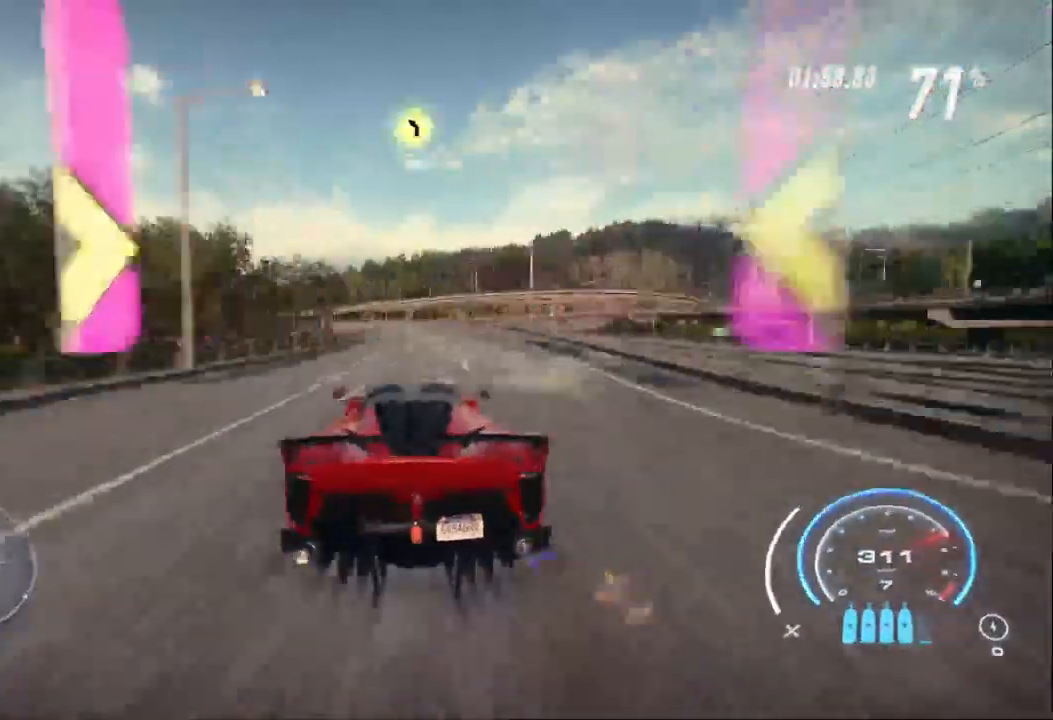
Gameplay with a controller (Xbox layout); each line is a JSON object with the inputs held at the frame after it (dt_ms = milliseconds from this image to that frame). "events" lists button and stick changes between this image and that frame as [ms after this image, input, new state], when the widget could be followed in between.
{"dt_ms": 1000, "buttons": ["L2", "R2"], "left_stick": "up-left", "right_stick": "center"}
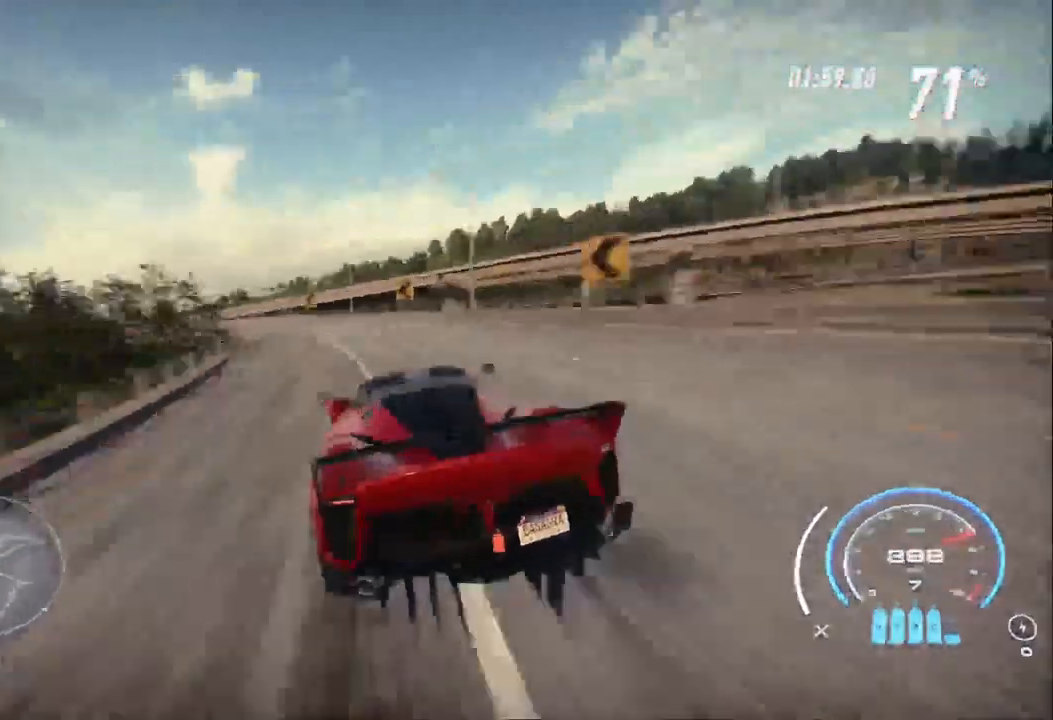
{"dt_ms": 500, "buttons": ["R2"], "left_stick": "up-left", "right_stick": "center", "events": [[233, "L2", "up"]]}
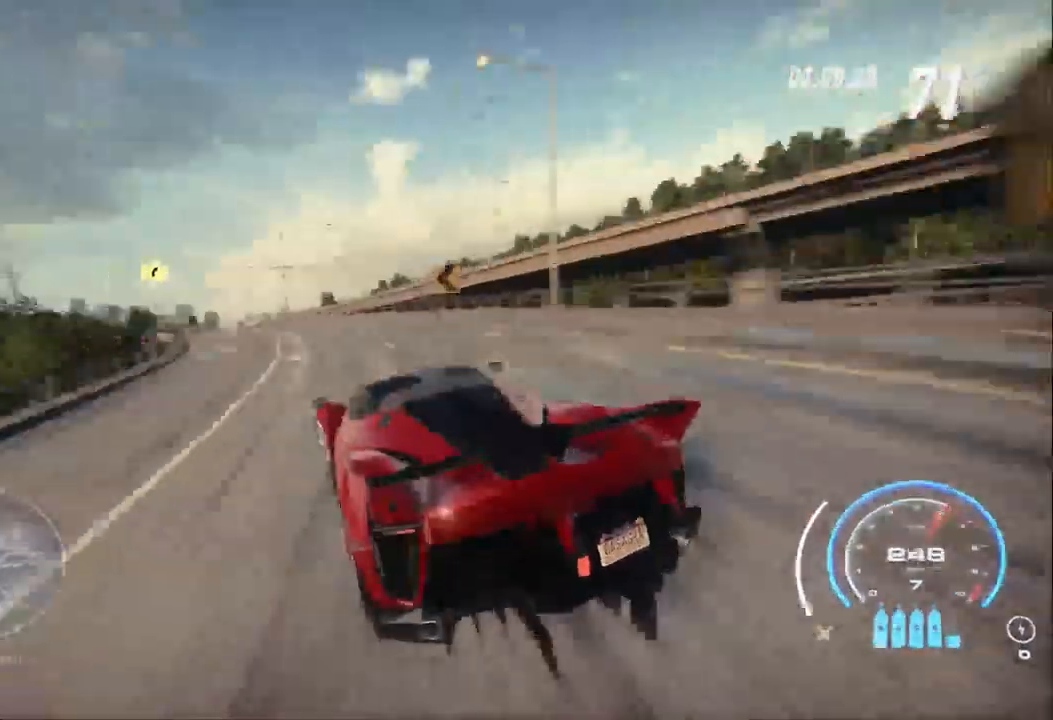
{"dt_ms": 500, "buttons": ["R2"], "left_stick": "center", "right_stick": "center", "events": [[100, "A", "down"], [133, "A", "up"], [233, "L1", "down"], [300, "L1", "up"], [500, "left_stick", "center"]]}
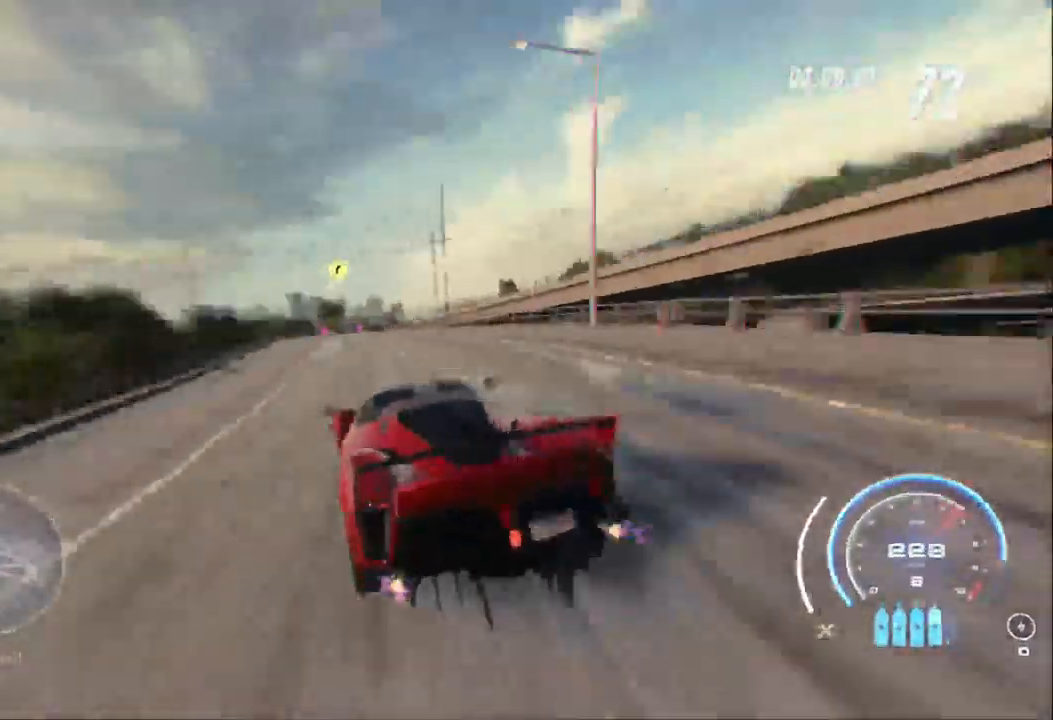
{"dt_ms": 500, "buttons": ["R2"], "left_stick": "center", "right_stick": "center", "events": [[367, "left_stick", "right"], [467, "left_stick", "center"]]}
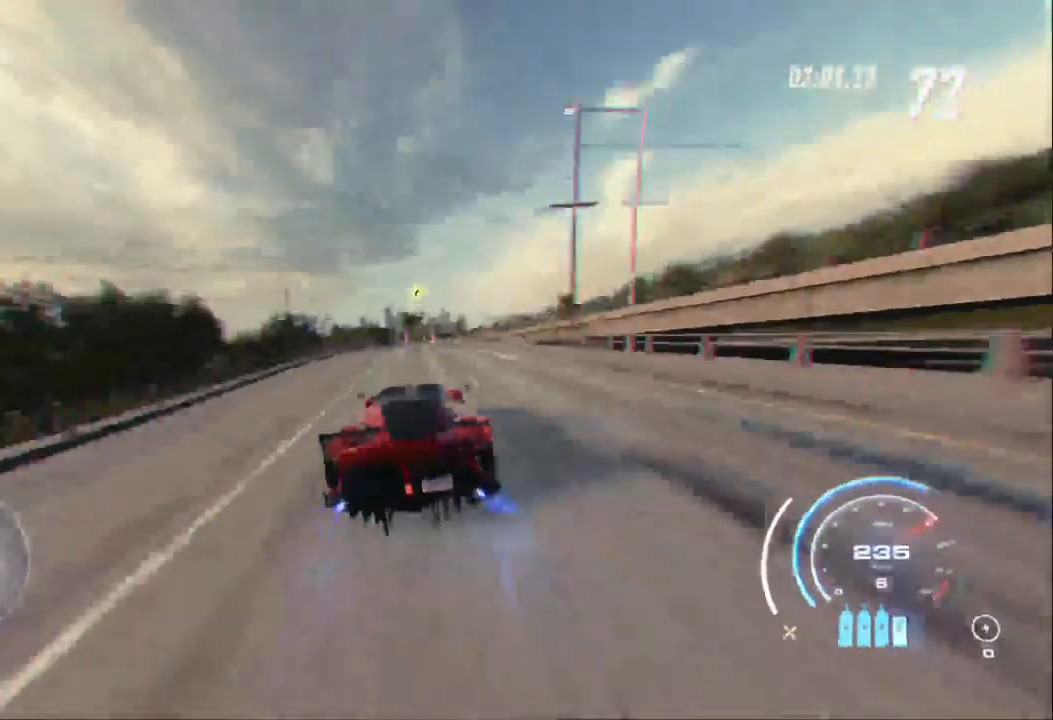
{"dt_ms": 500, "buttons": ["R2"], "left_stick": "center", "right_stick": "center", "events": []}
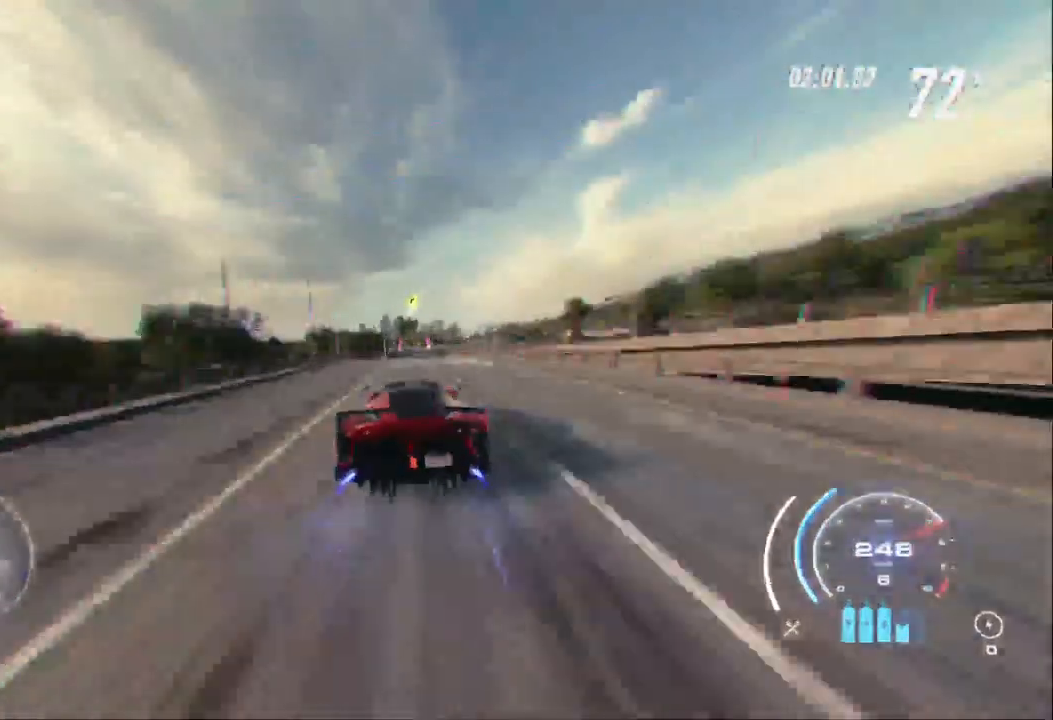
{"dt_ms": 500, "buttons": ["R2"], "left_stick": "center", "right_stick": "center", "events": []}
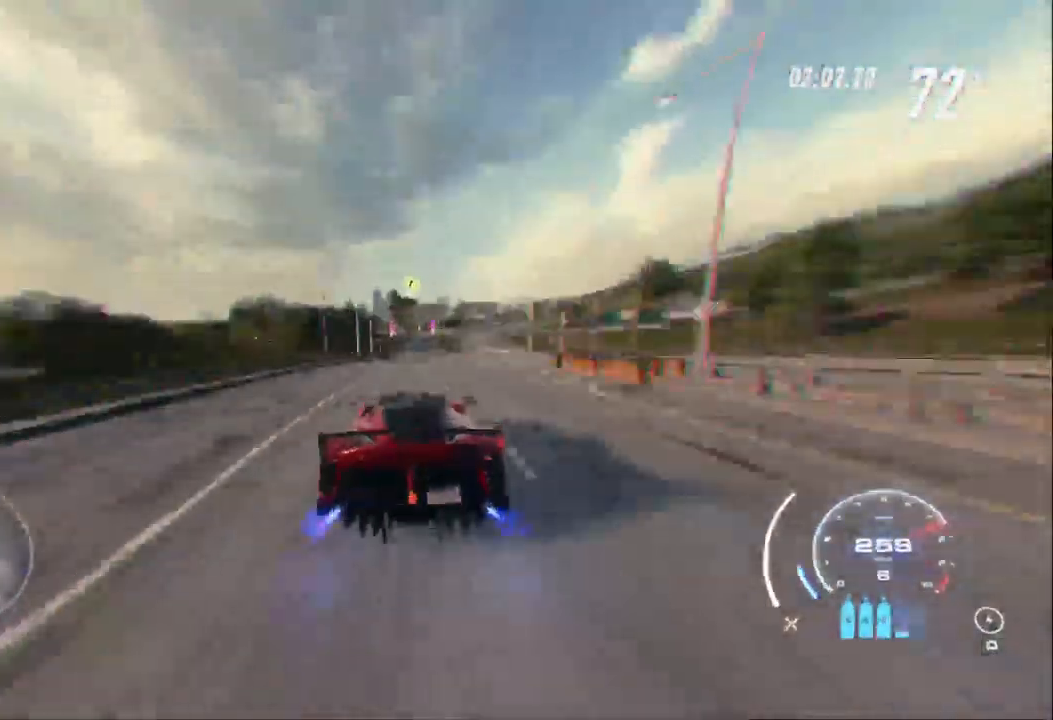
{"dt_ms": 500, "buttons": ["R2"], "left_stick": "center", "right_stick": "center", "events": []}
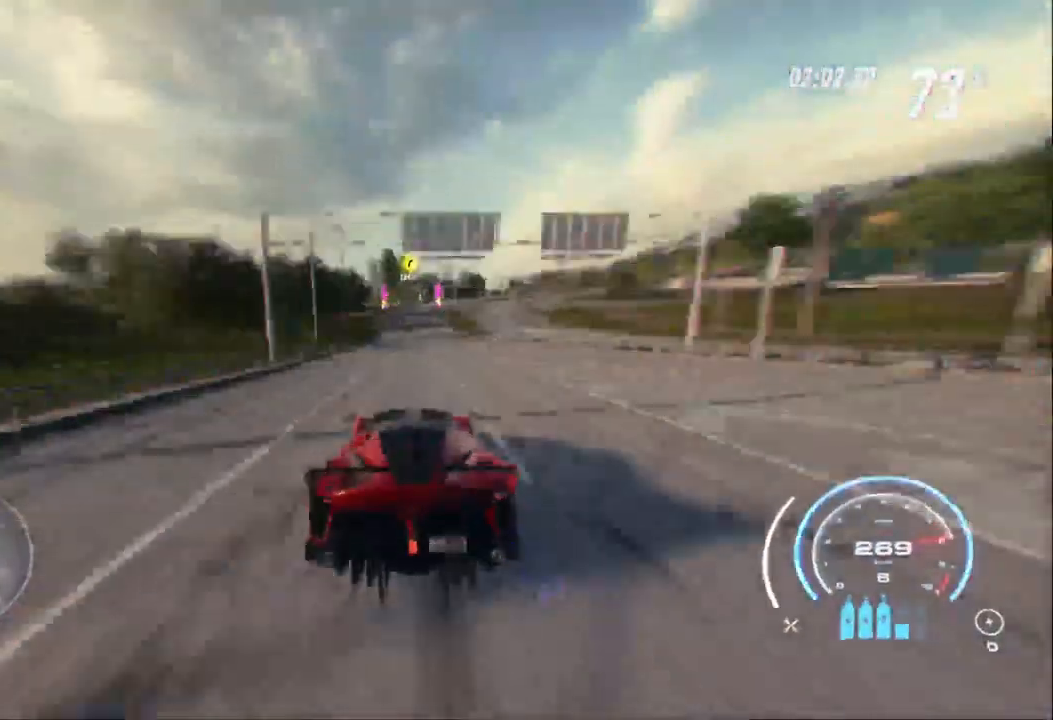
{"dt_ms": 500, "buttons": ["R2"], "left_stick": "up", "right_stick": "center", "events": [[100, "left_stick", "up"]]}
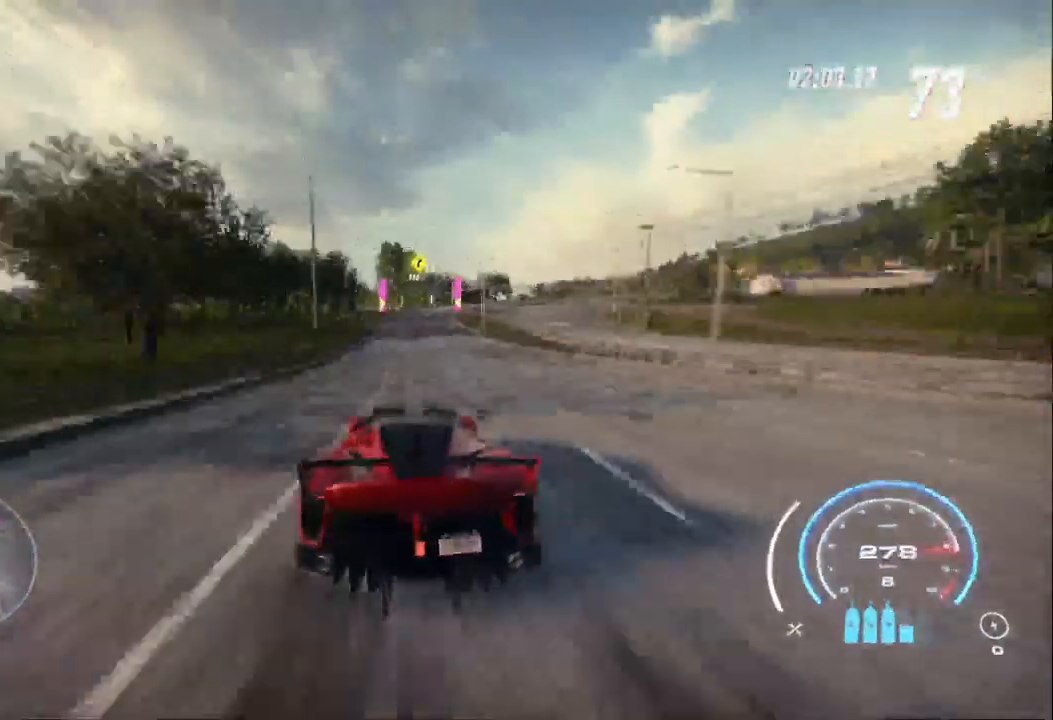
{"dt_ms": 500, "buttons": ["R2"], "left_stick": "up", "right_stick": "center", "events": []}